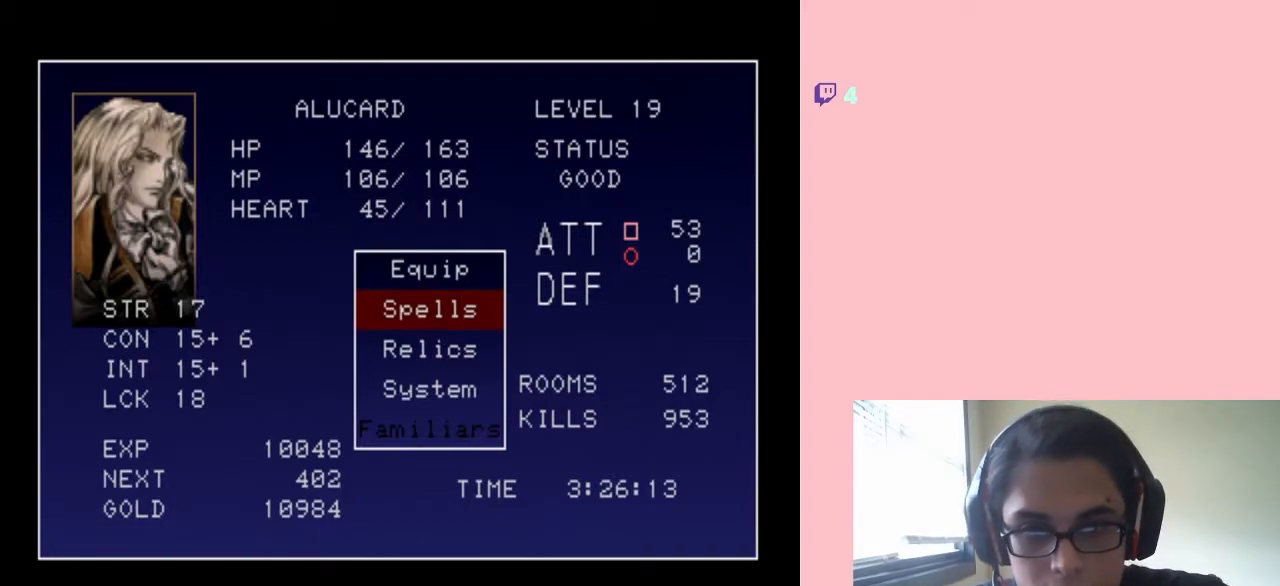
Gameplay with a controller (Nintendo layout); each line is a JSON object with the inputs held at the frame after it. "events" lists button and stick changes between this image and that frame as [ms after this image, input, new state], when the widget could be followed in between. Not read: L2 L3 R2 R3.
{"buttons": [], "left_stick": "center", "right_stick": "center", "events": []}
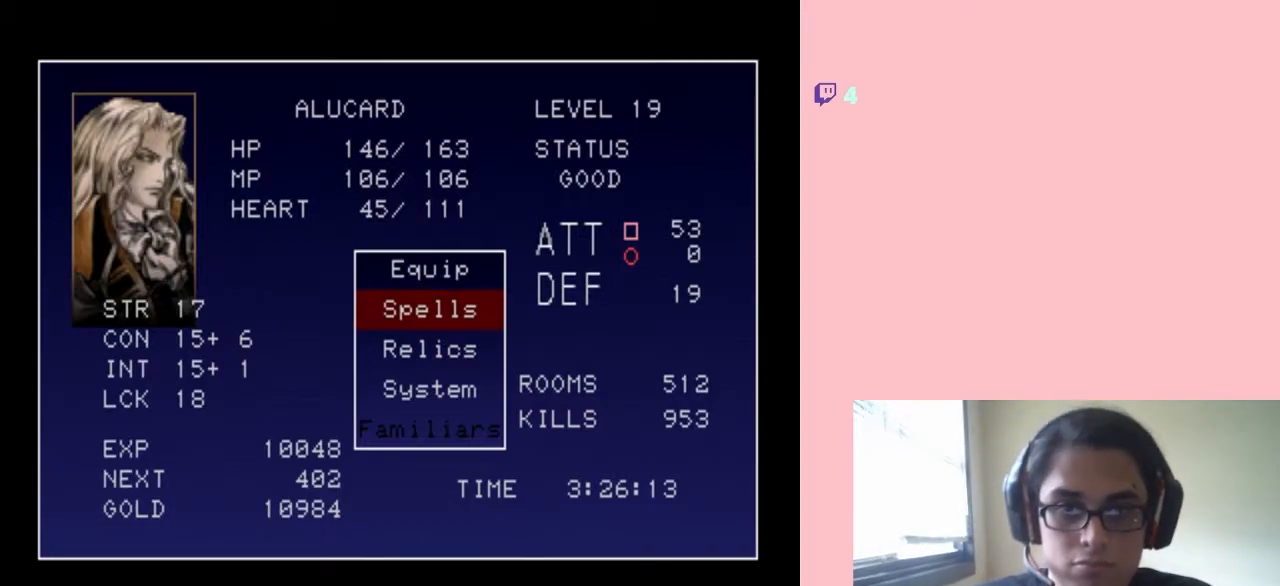
{"buttons": [], "left_stick": "center", "right_stick": "center", "events": [[317, "START", "down"], [433, "START", "up"]]}
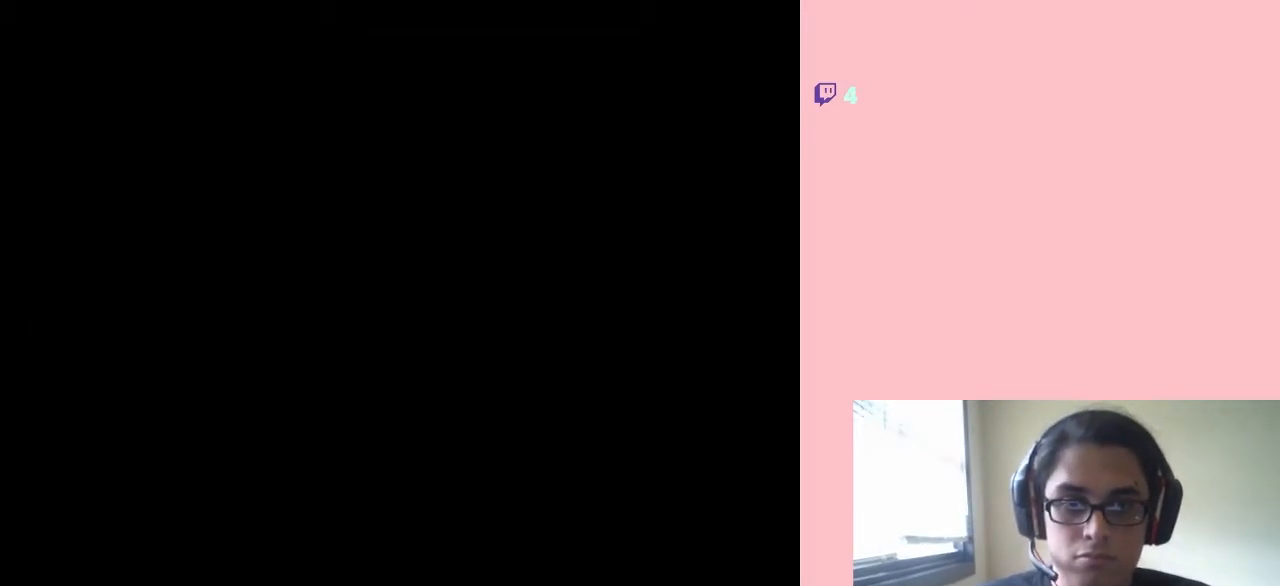
{"buttons": ["DPAD_LEFT"], "left_stick": "center", "right_stick": "center", "events": [[33, "DPAD_LEFT", "down"]]}
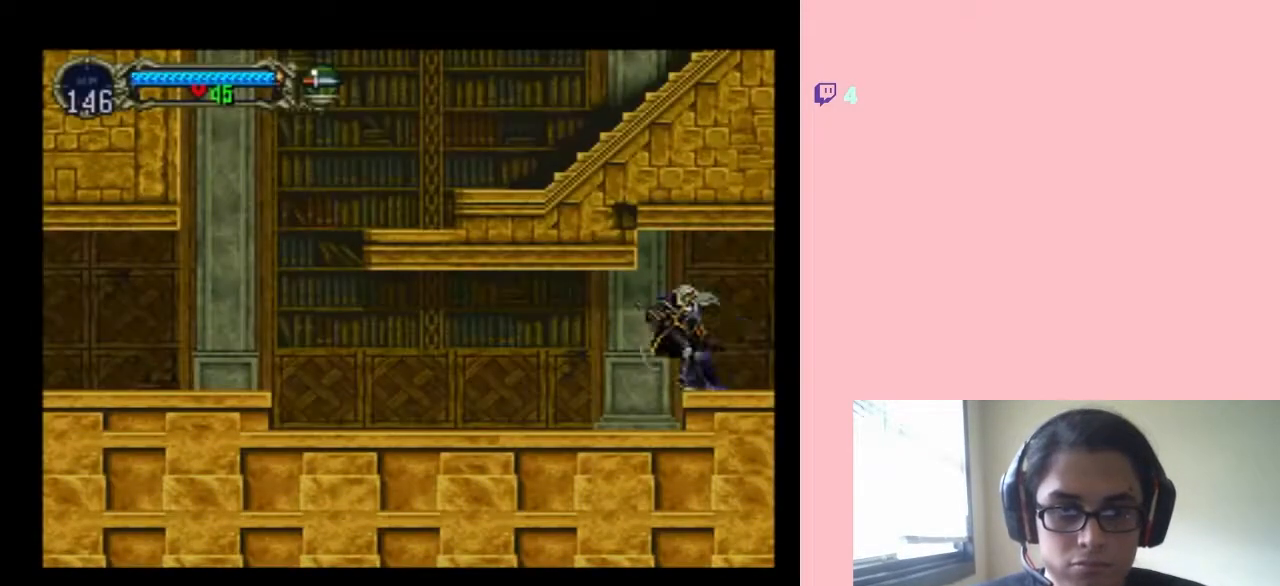
{"buttons": ["DPAD_LEFT"], "left_stick": "center", "right_stick": "center", "events": []}
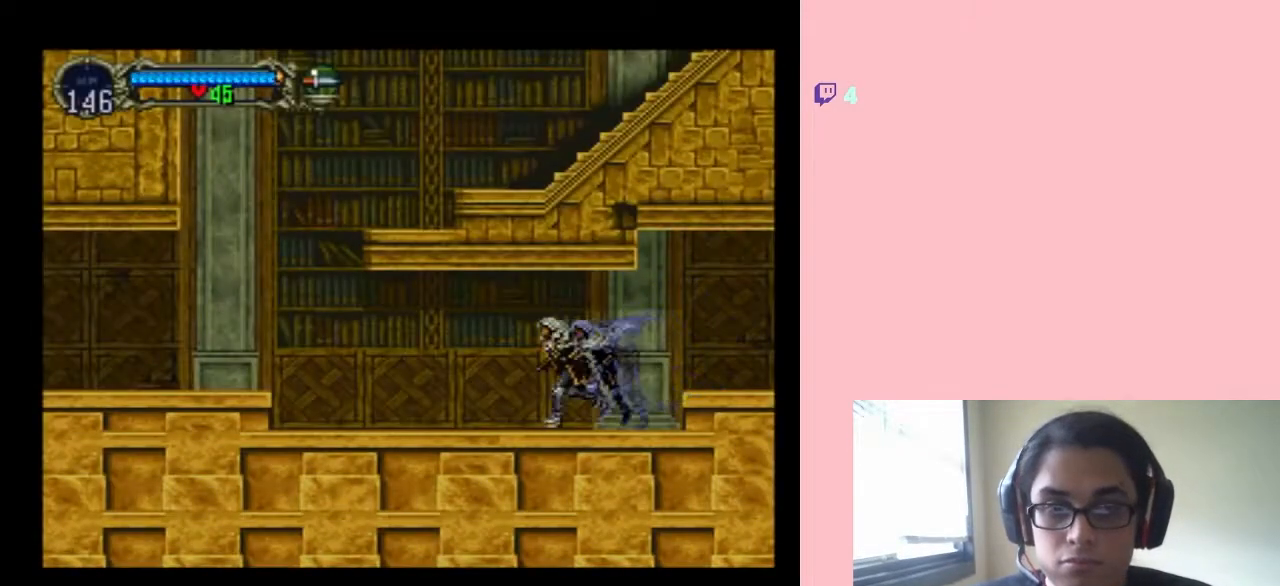
{"buttons": ["DPAD_LEFT"], "left_stick": "center", "right_stick": "center", "events": [[67, "B", "down"], [283, "B", "up"]]}
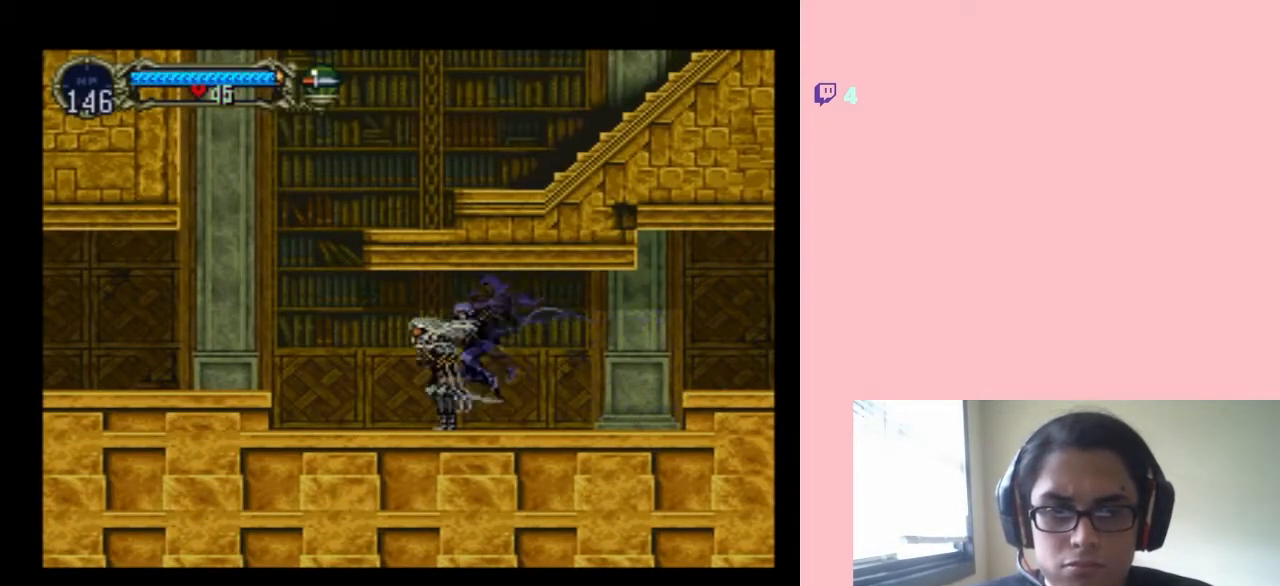
{"buttons": [], "left_stick": "center", "right_stick": "center", "events": [[350, "DPAD_LEFT", "up"]]}
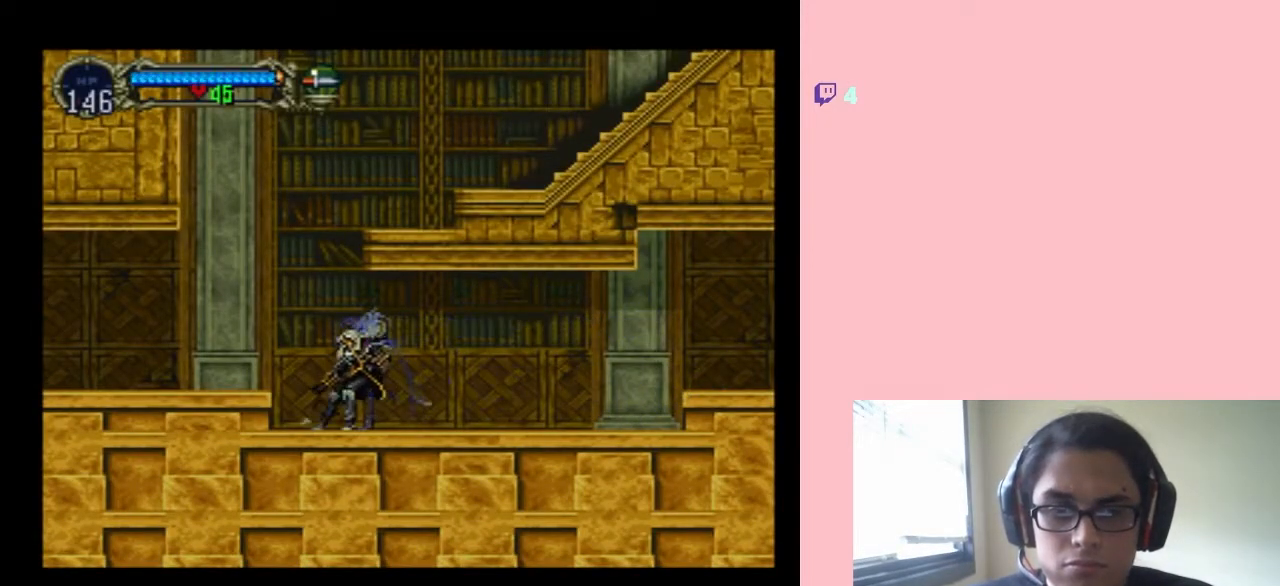
{"buttons": [], "left_stick": "center", "right_stick": "center", "events": []}
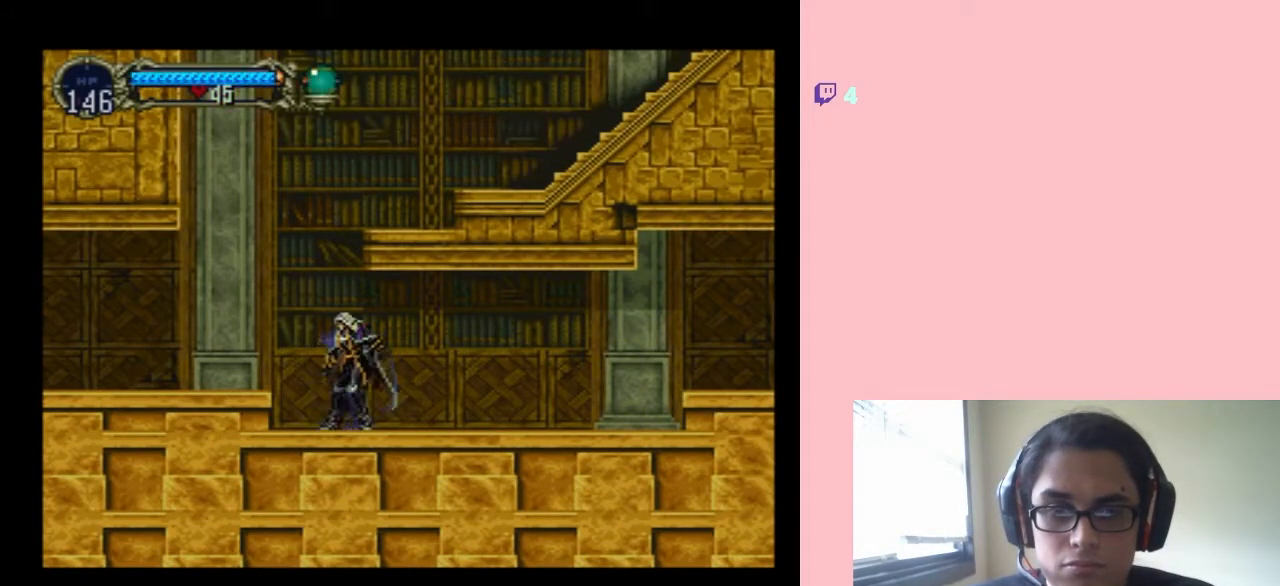
{"buttons": [], "left_stick": "center", "right_stick": "center", "events": []}
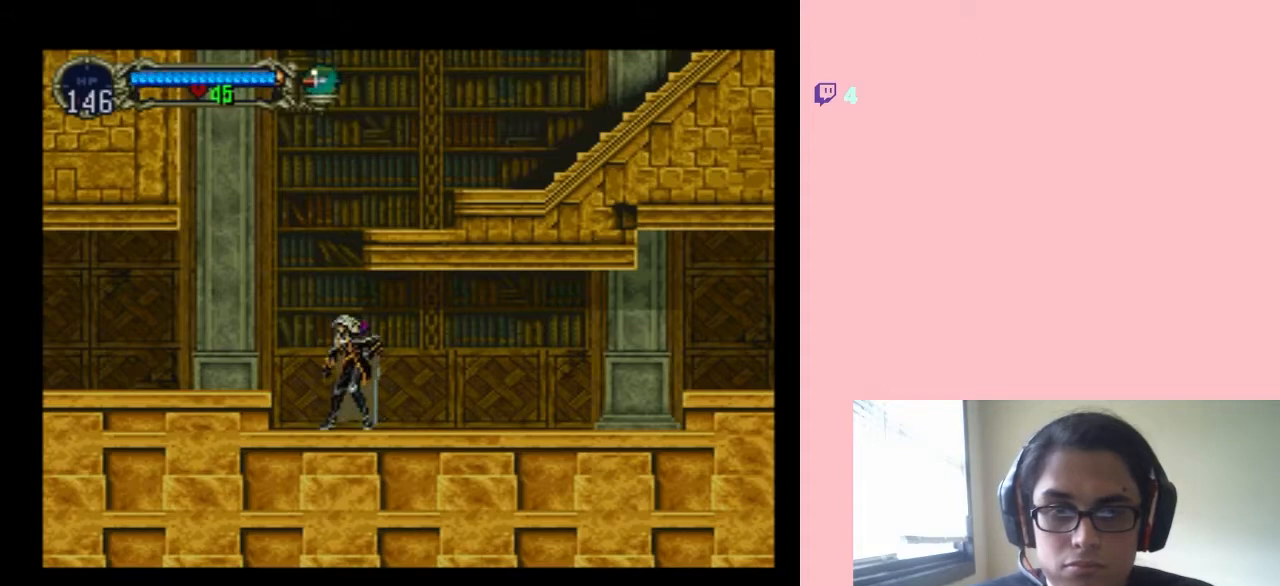
{"buttons": [], "left_stick": "center", "right_stick": "center", "events": []}
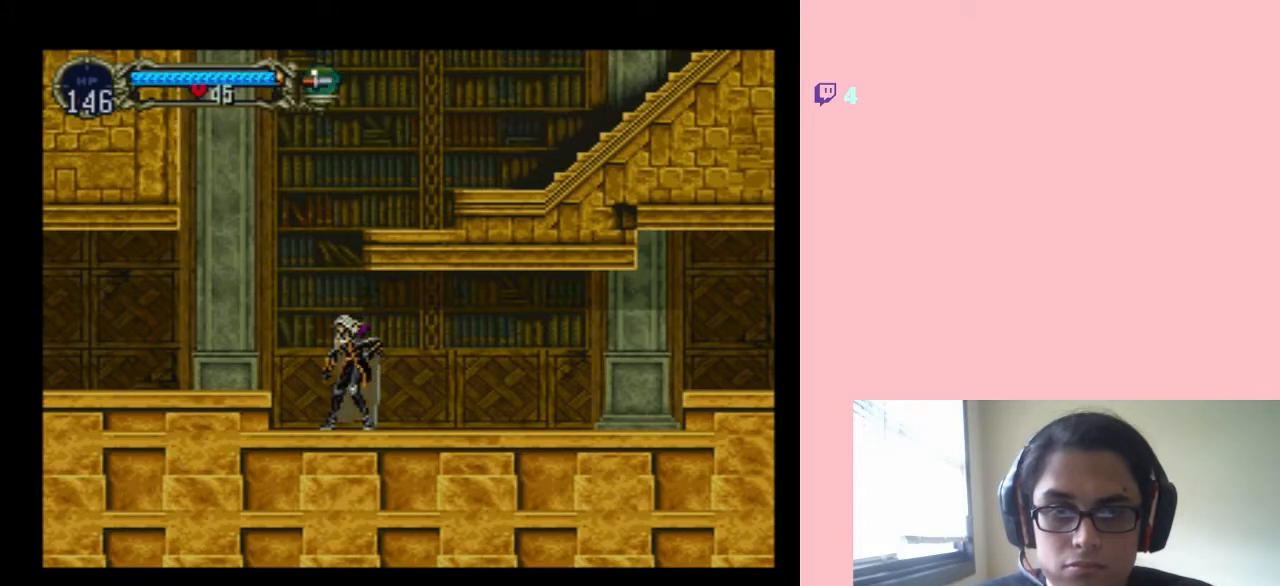
{"buttons": [], "left_stick": "center", "right_stick": "center", "events": [[283, "B", "down"], [433, "B", "up"], [467, "B", "down"], [500, "B", "up"]]}
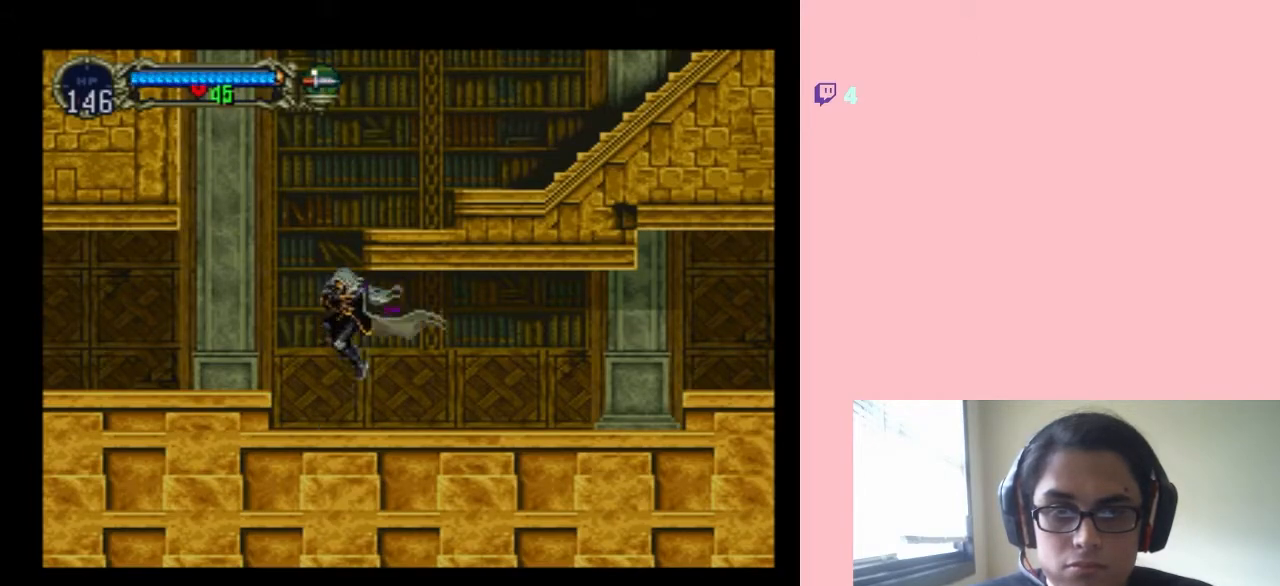
{"buttons": ["B"], "left_stick": "center", "right_stick": "center", "events": [[500, "B", "down"]]}
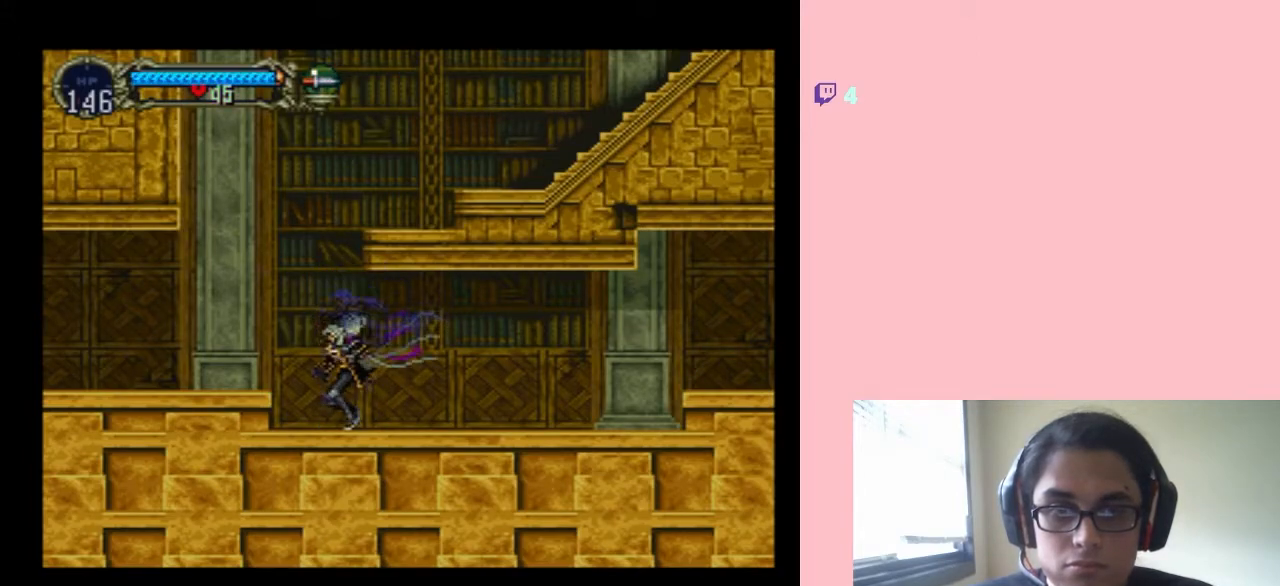
{"buttons": [], "left_stick": "center", "right_stick": "center", "events": [[250, "B", "up"]]}
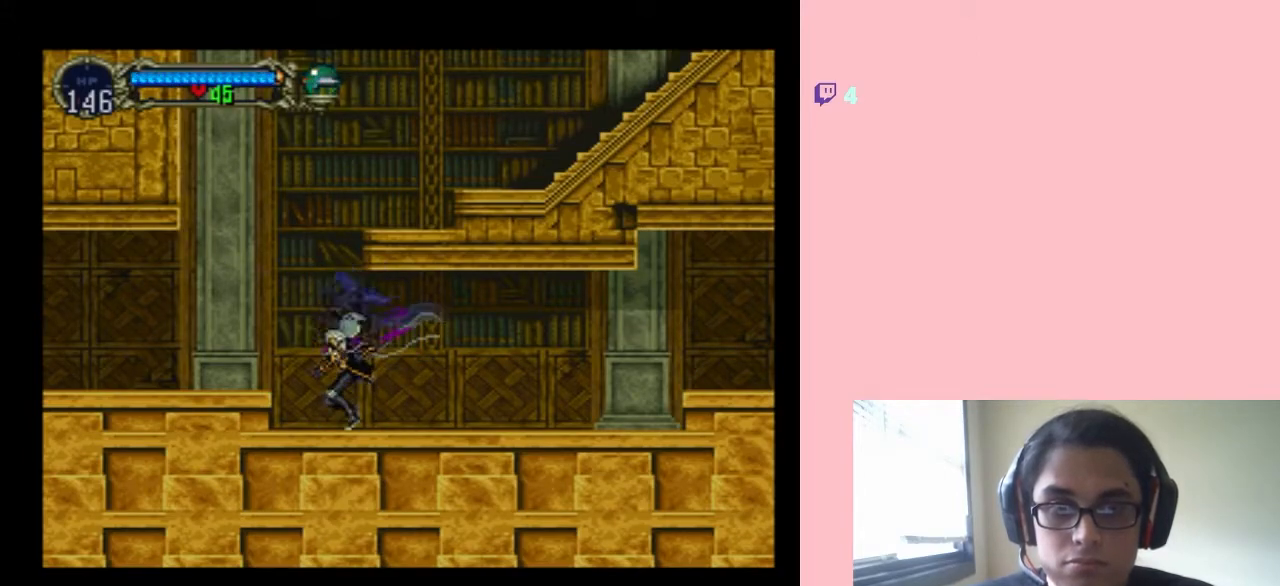
{"buttons": ["B"], "left_stick": "center", "right_stick": "center", "events": [[100, "DPAD_LEFT", "down"], [317, "B", "down"], [317, "DPAD_LEFT", "up"]]}
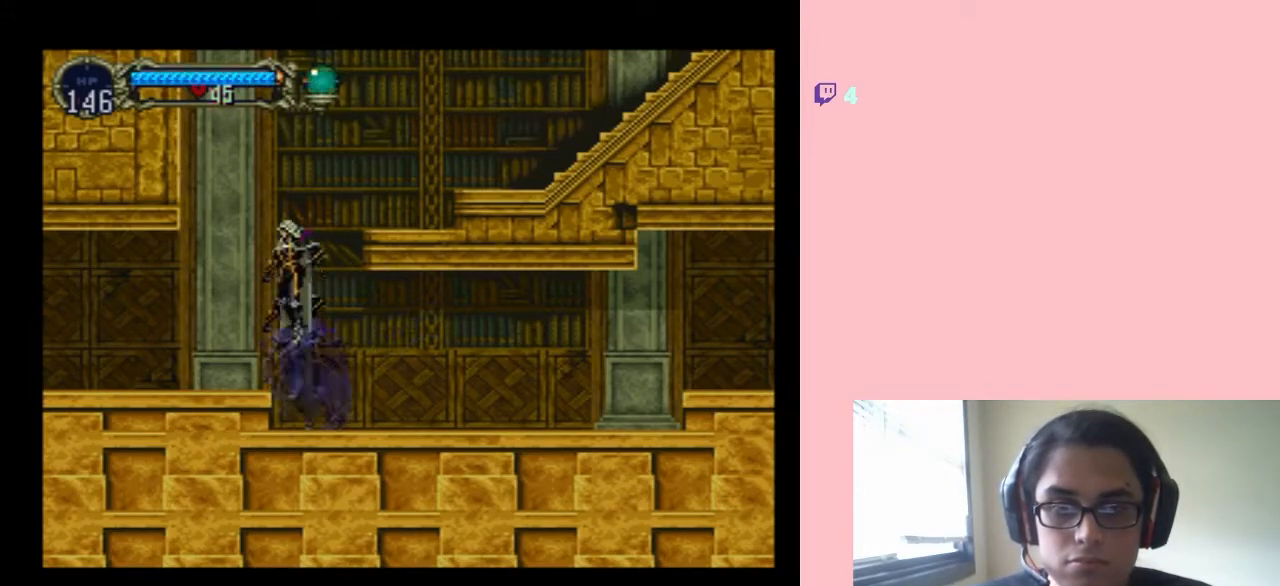
{"buttons": ["B"], "left_stick": "center", "right_stick": "center", "events": [[217, "B", "up"], [350, "B", "down"]]}
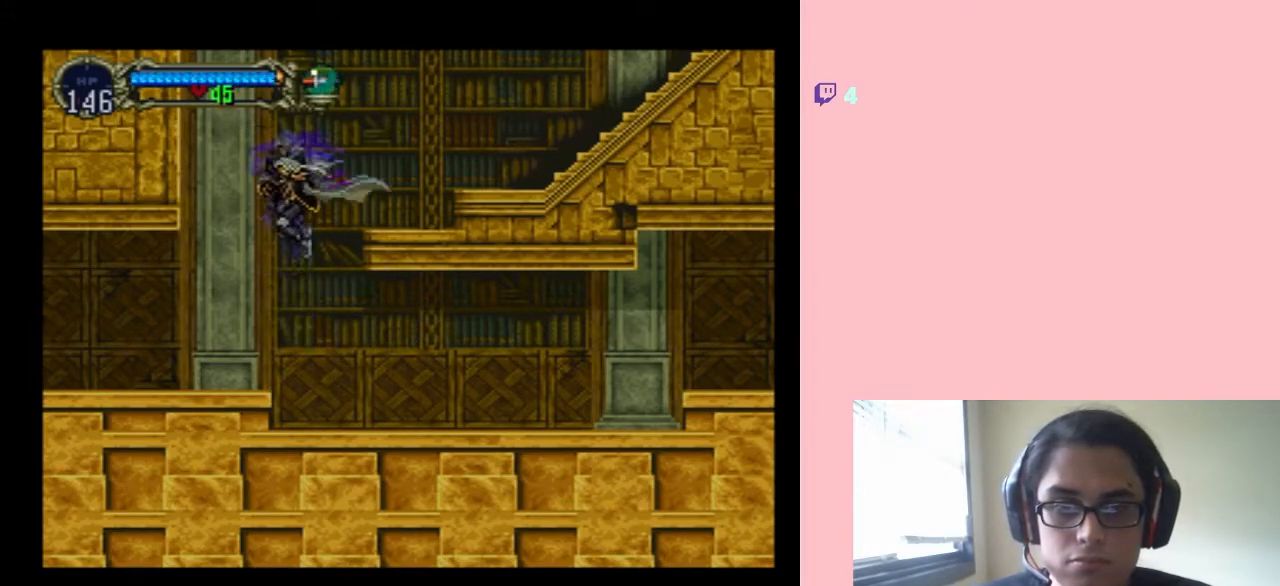
{"buttons": [], "left_stick": "center", "right_stick": "center", "events": [[200, "B", "up"]]}
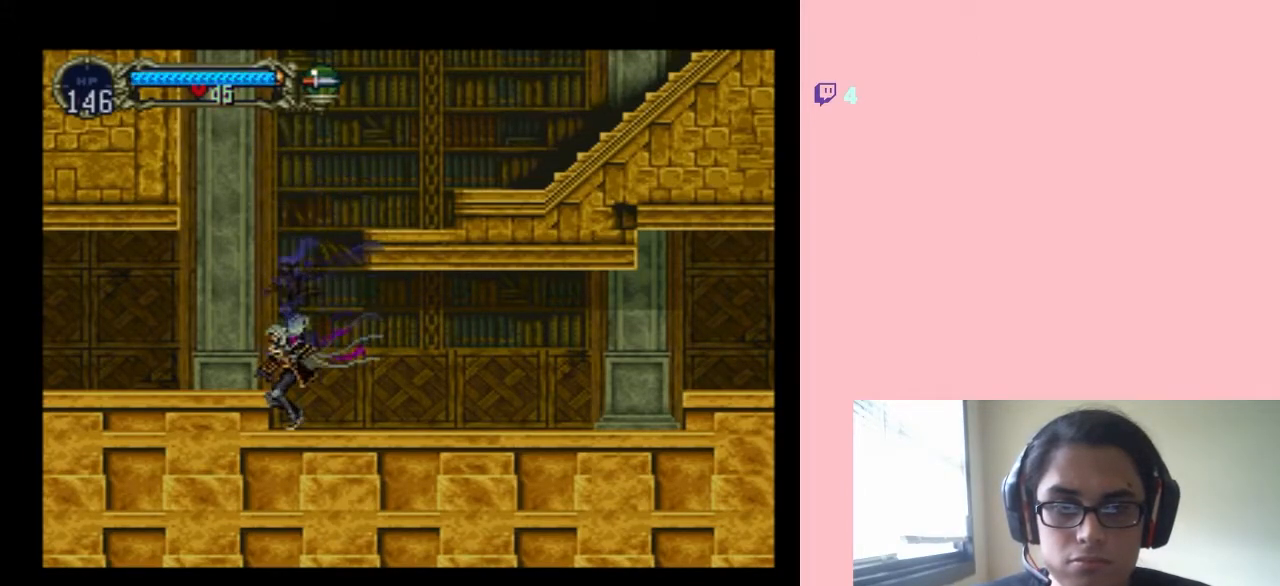
{"buttons": ["B"], "left_stick": "center", "right_stick": "center", "events": [[133, "B", "down"]]}
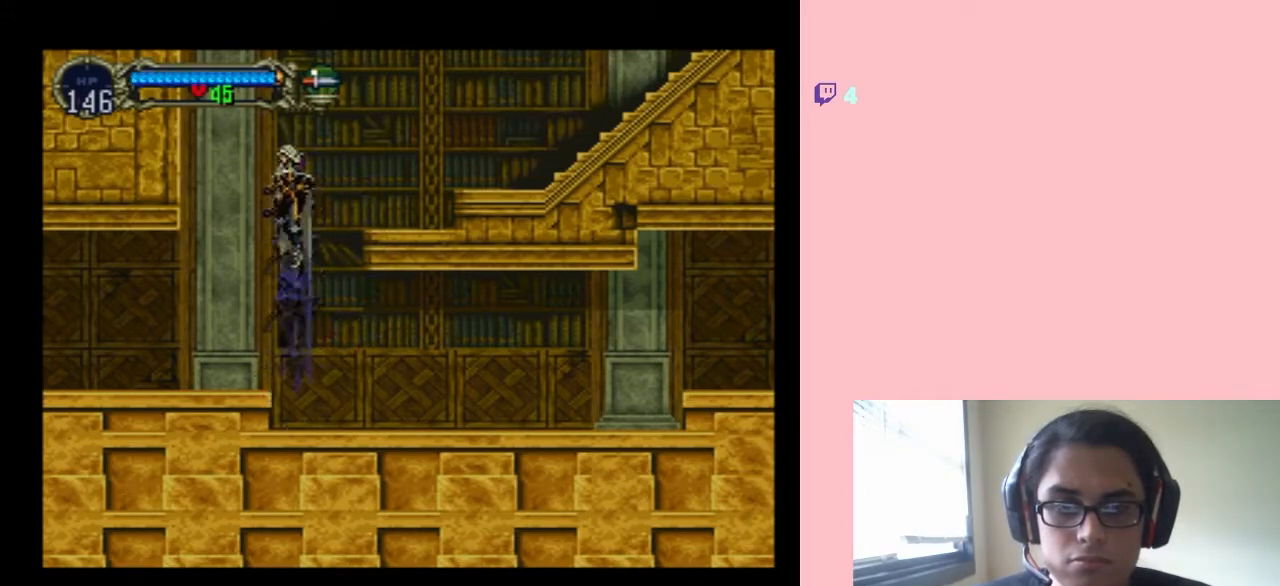
{"buttons": [], "left_stick": "center", "right_stick": "center", "events": [[233, "B", "up"]]}
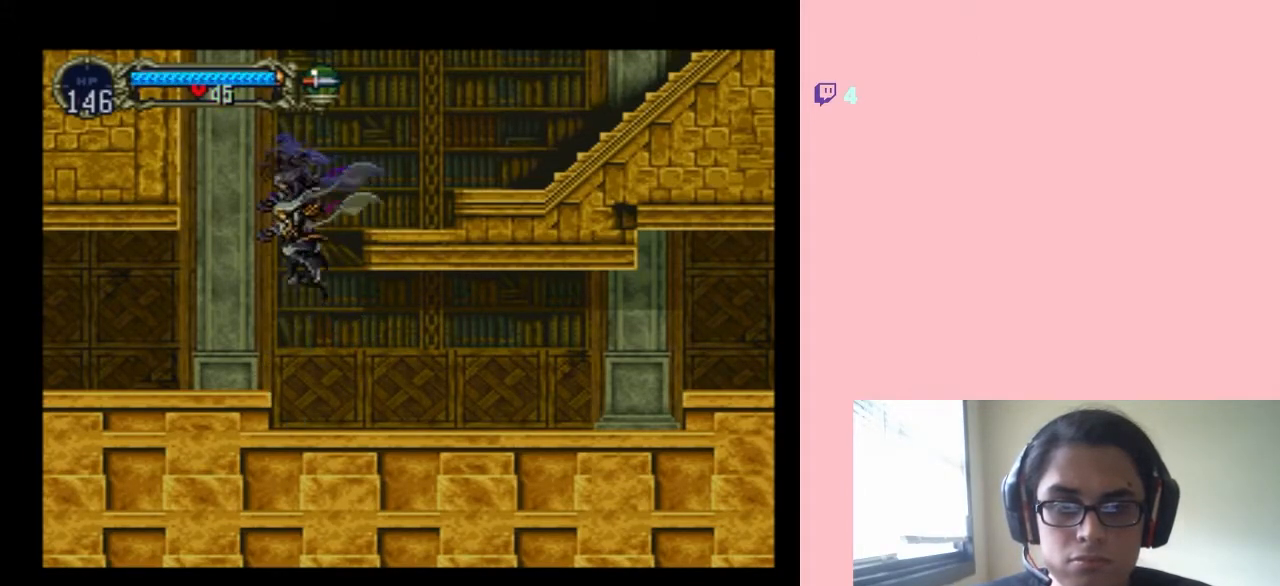
{"buttons": ["B"], "left_stick": "center", "right_stick": "center", "events": [[417, "B", "down"]]}
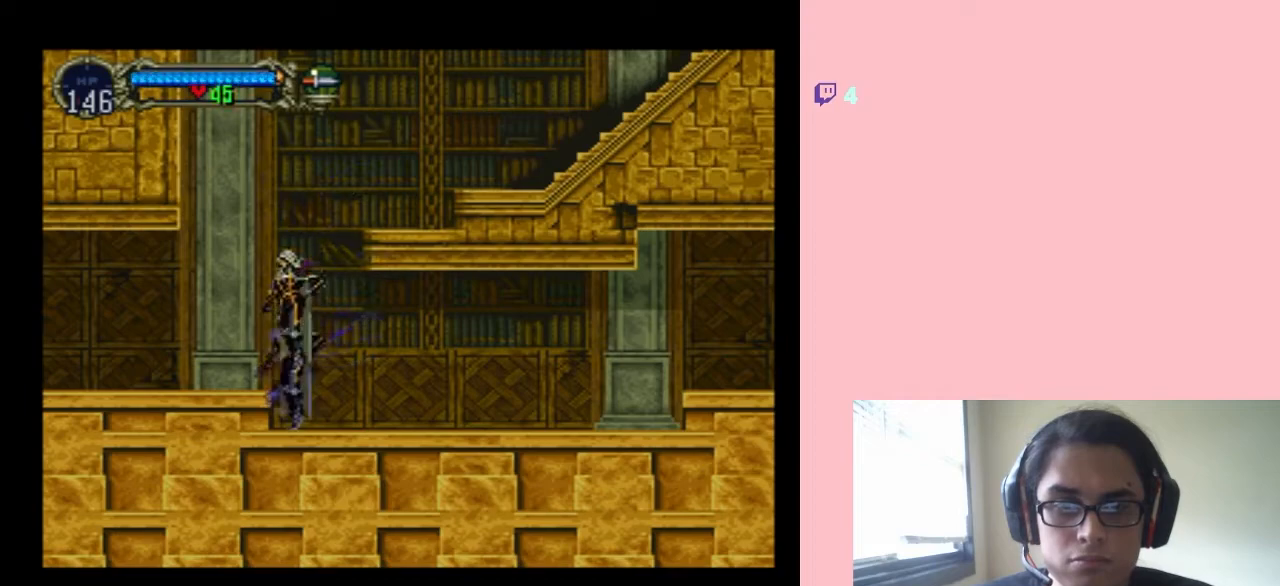
{"buttons": [], "left_stick": "center", "right_stick": "center", "events": [[367, "B", "up"]]}
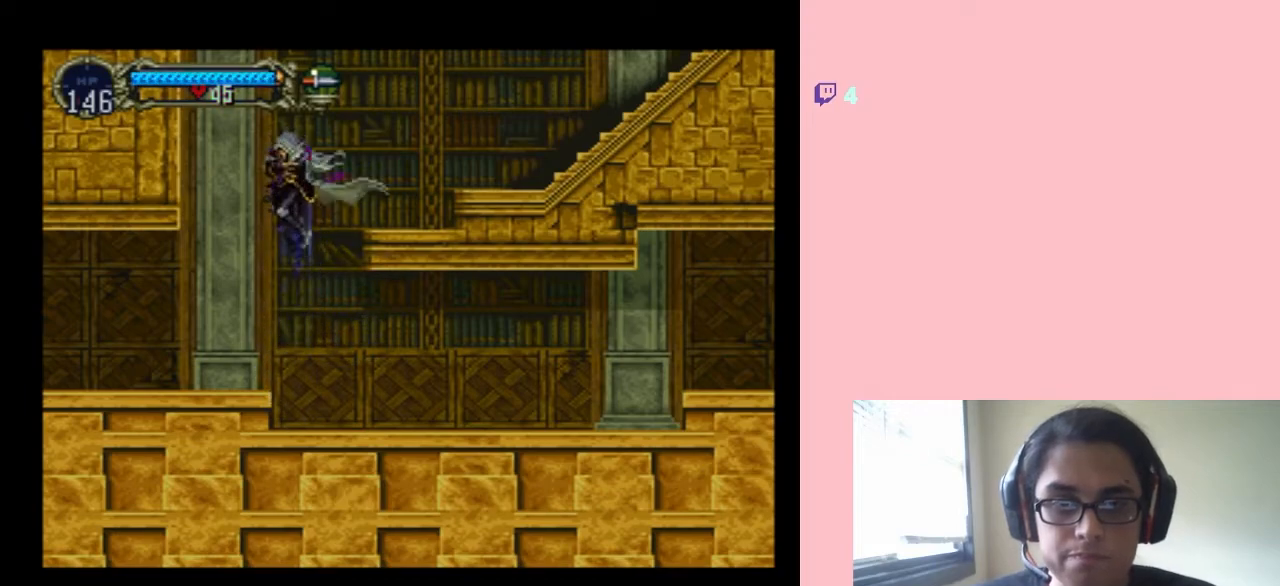
{"buttons": [], "left_stick": "center", "right_stick": "center", "events": []}
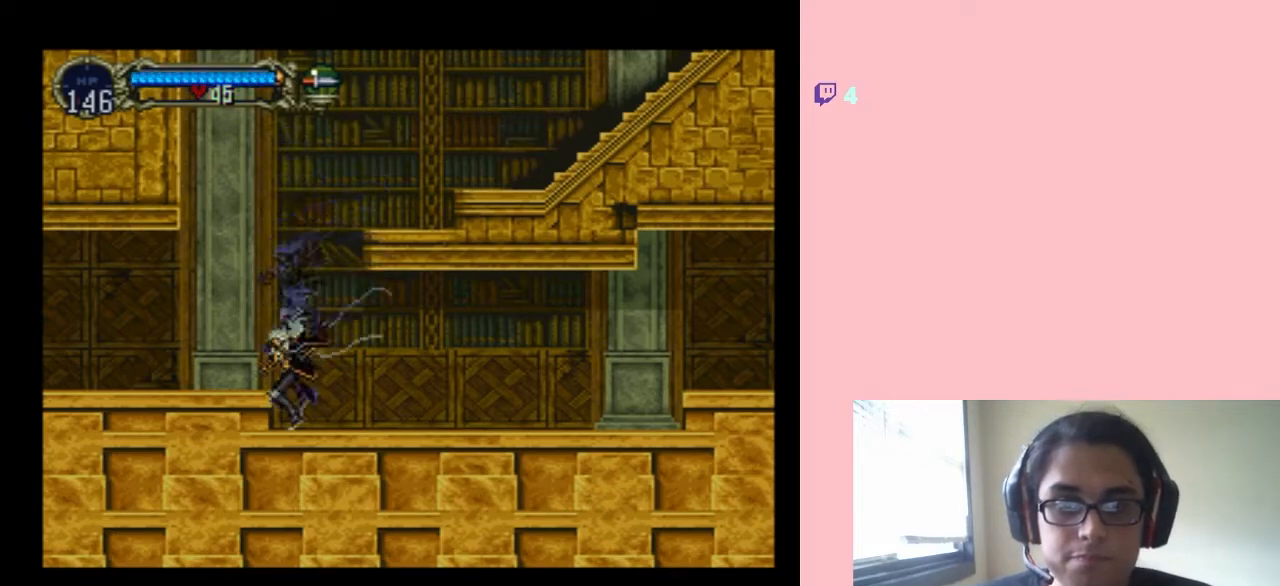
{"buttons": [], "left_stick": "center", "right_stick": "center", "events": [[67, "B", "down"], [500, "B", "up"]]}
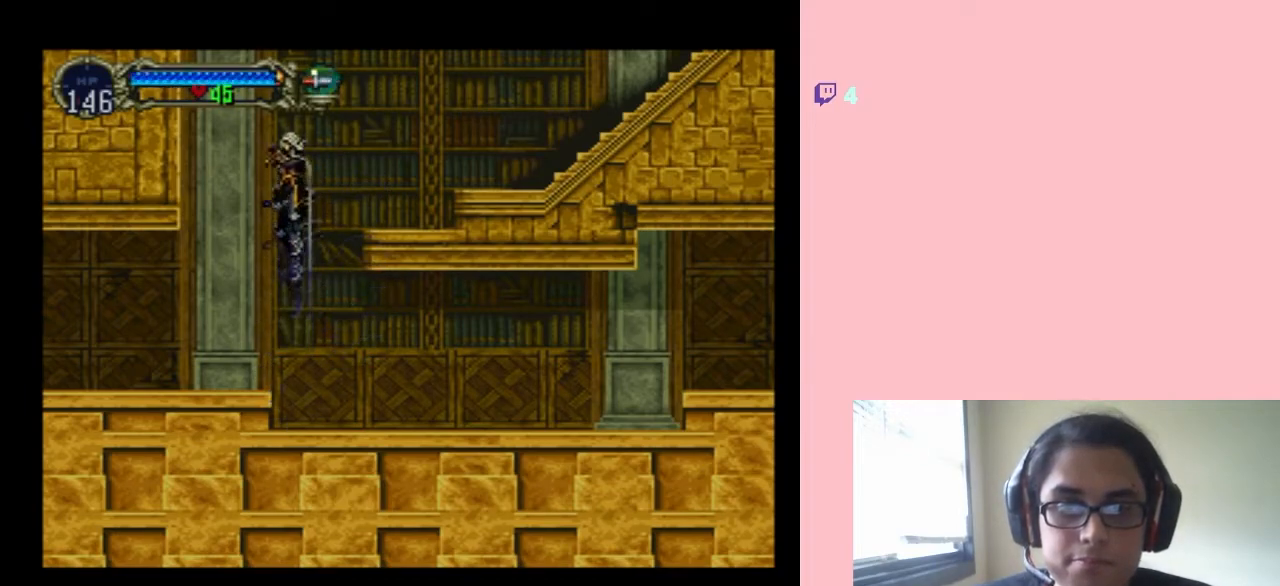
{"buttons": [], "left_stick": "center", "right_stick": "center", "events": []}
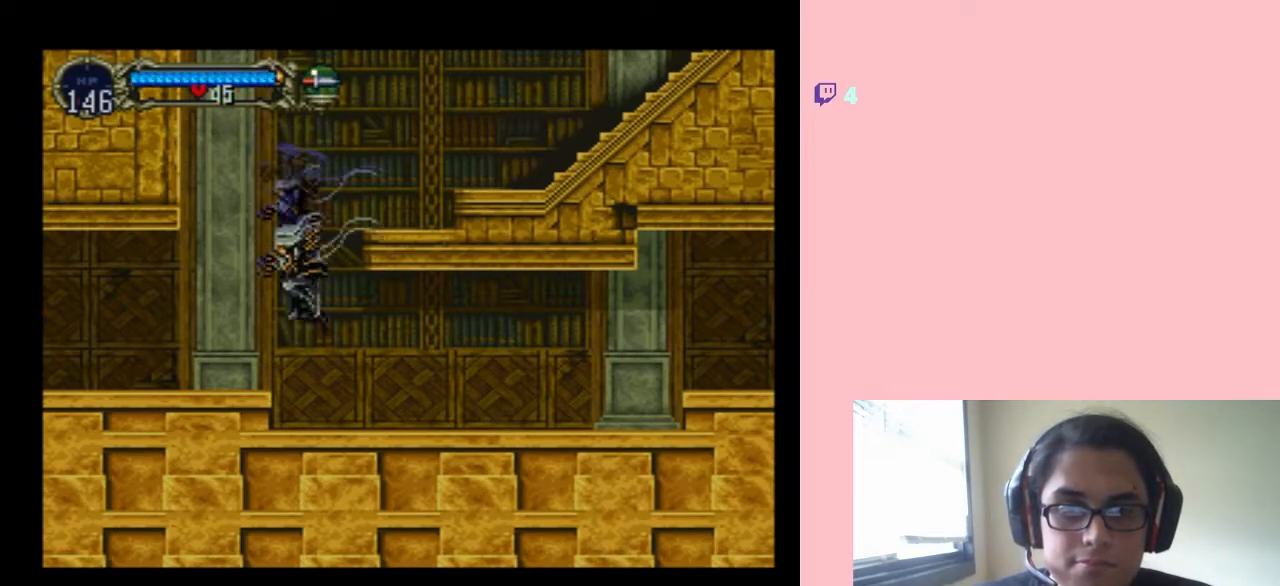
{"buttons": ["B"], "left_stick": "center", "right_stick": "center", "events": [[167, "B", "down"]]}
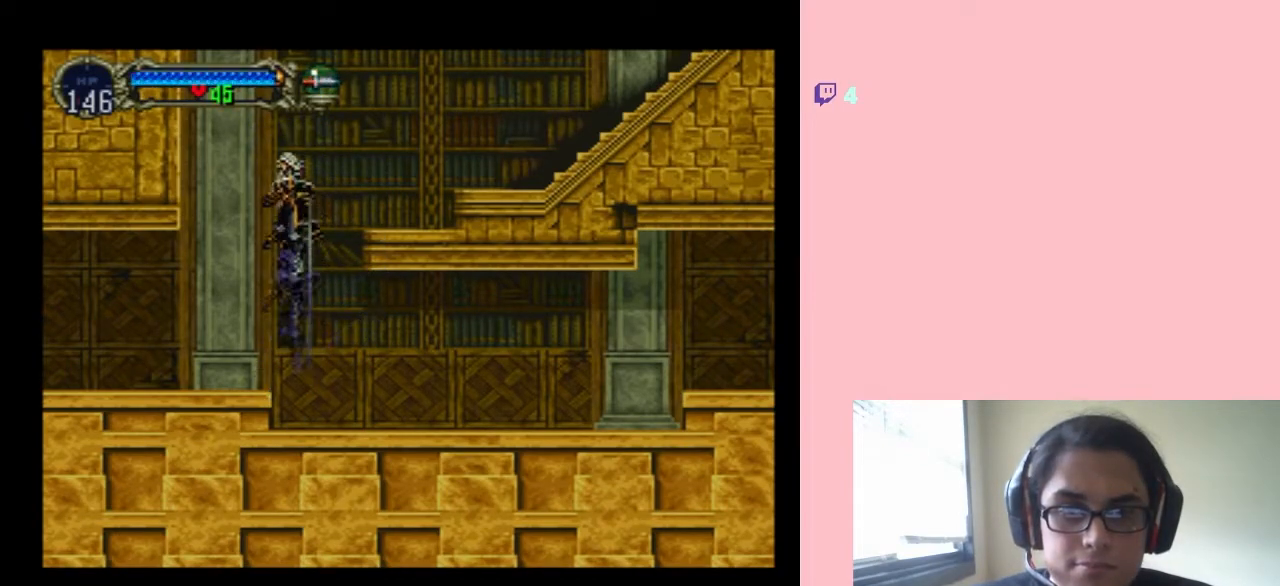
{"buttons": ["B", "DPAD_RIGHT"], "left_stick": "center", "right_stick": "center", "events": [[100, "B", "up"], [283, "B", "down"], [383, "DPAD_RIGHT", "down"]]}
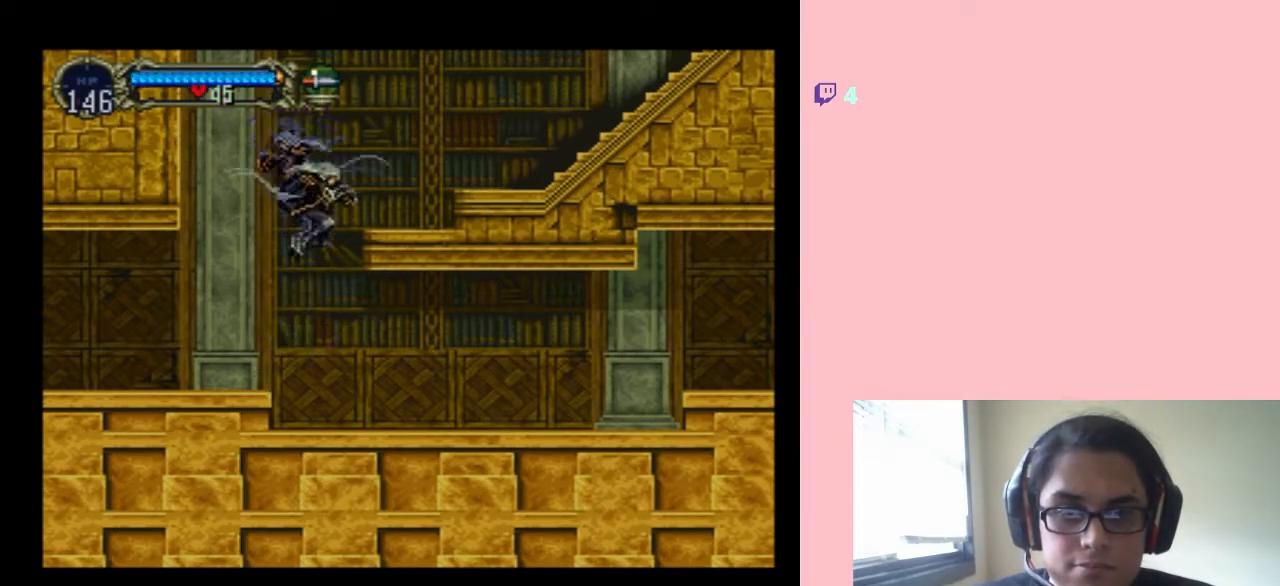
{"buttons": ["B", "DPAD_LEFT"], "left_stick": "center", "right_stick": "center", "events": [[167, "DPAD_RIGHT", "up"], [217, "B", "up"], [500, "B", "down"], [500, "DPAD_LEFT", "down"]]}